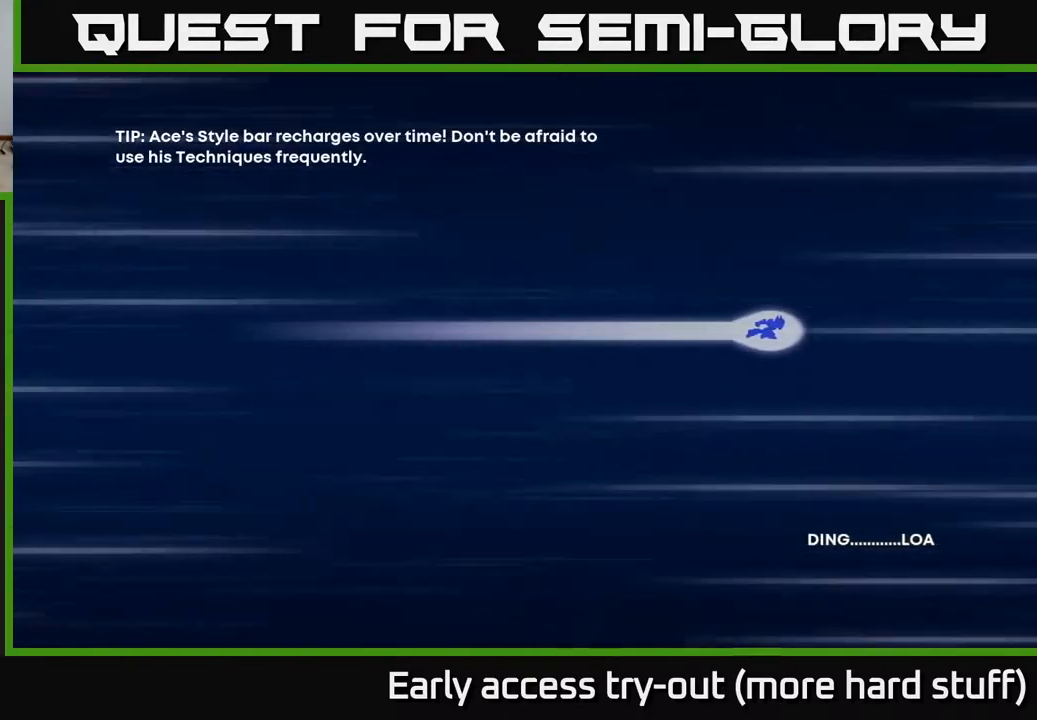
Gameplay with a controller (Xbox layout); each line is a JSON object with the inputs held at the frame after it. "events" lists button and stick changes between this image and that frame as [ms after this image, input, new state], when the widget could be followed in between. Not read: left_stick.
{"buttons": [], "right_stick": "center", "events": []}
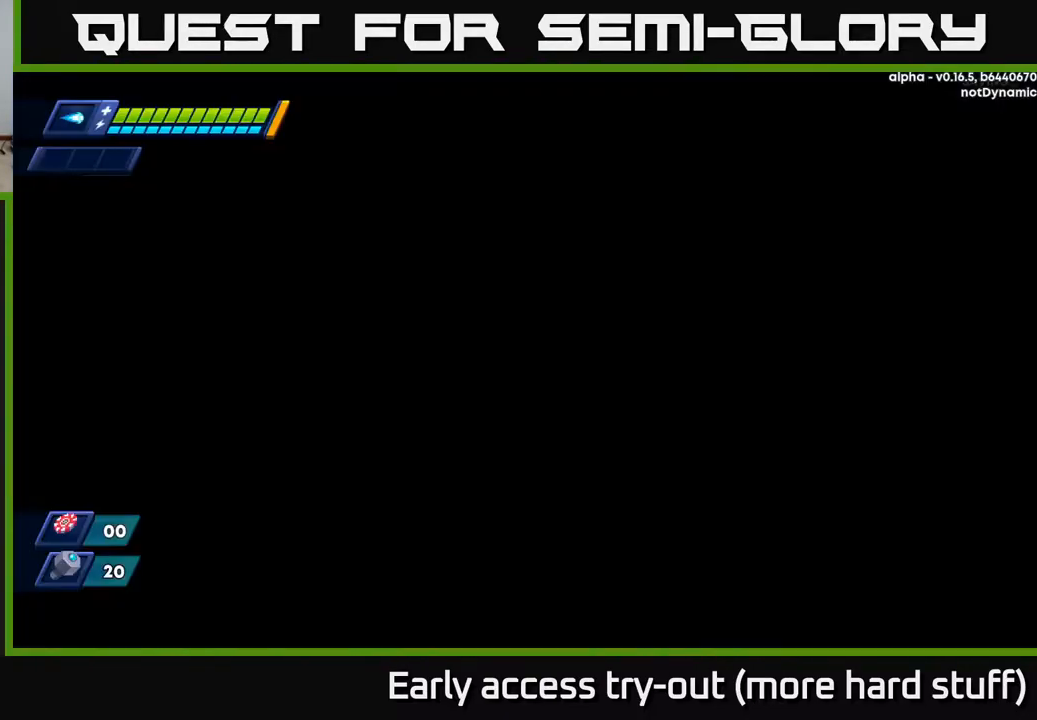
{"buttons": [], "right_stick": "center", "events": []}
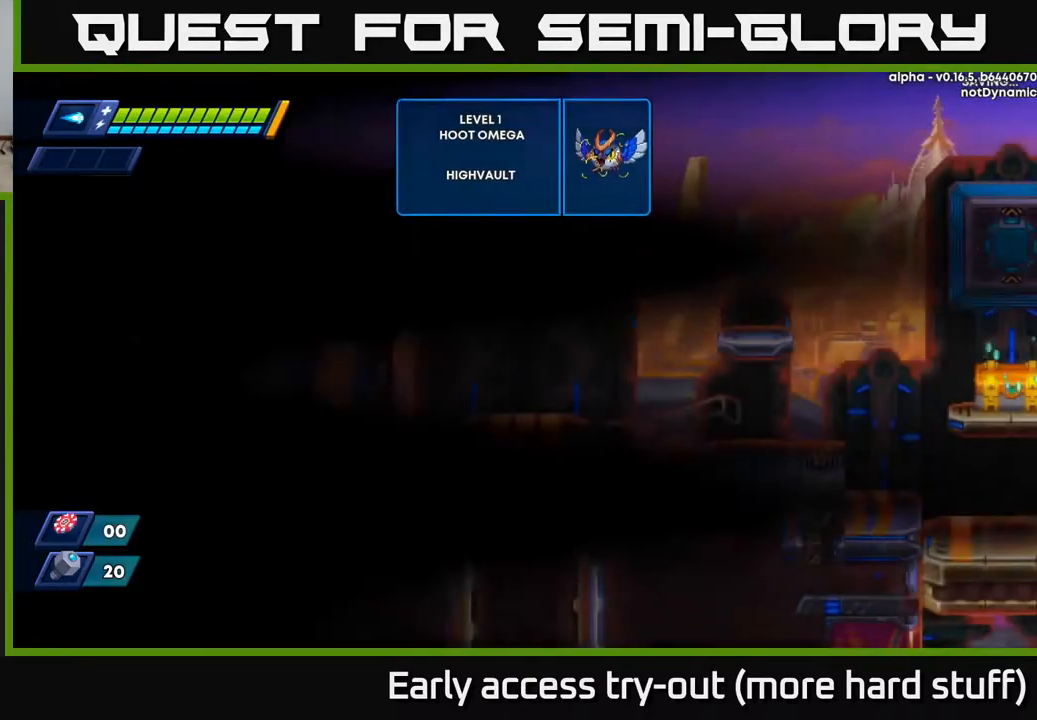
{"buttons": ["DPAD_RIGHT"], "right_stick": "center", "events": [[383, "DPAD_RIGHT", "down"]]}
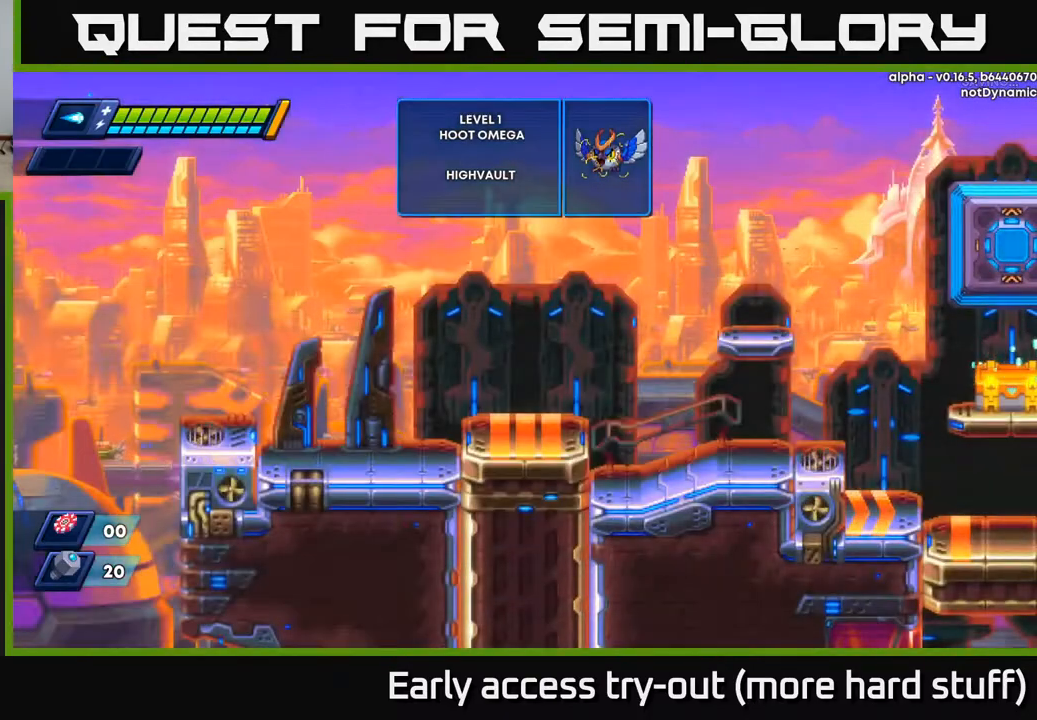
{"buttons": ["DPAD_RIGHT"], "right_stick": "center", "events": [[50, "DPAD_RIGHT", "up"], [317, "DPAD_RIGHT", "down"], [467, "DPAD_RIGHT", "up"], [500, "DPAD_RIGHT", "down"]]}
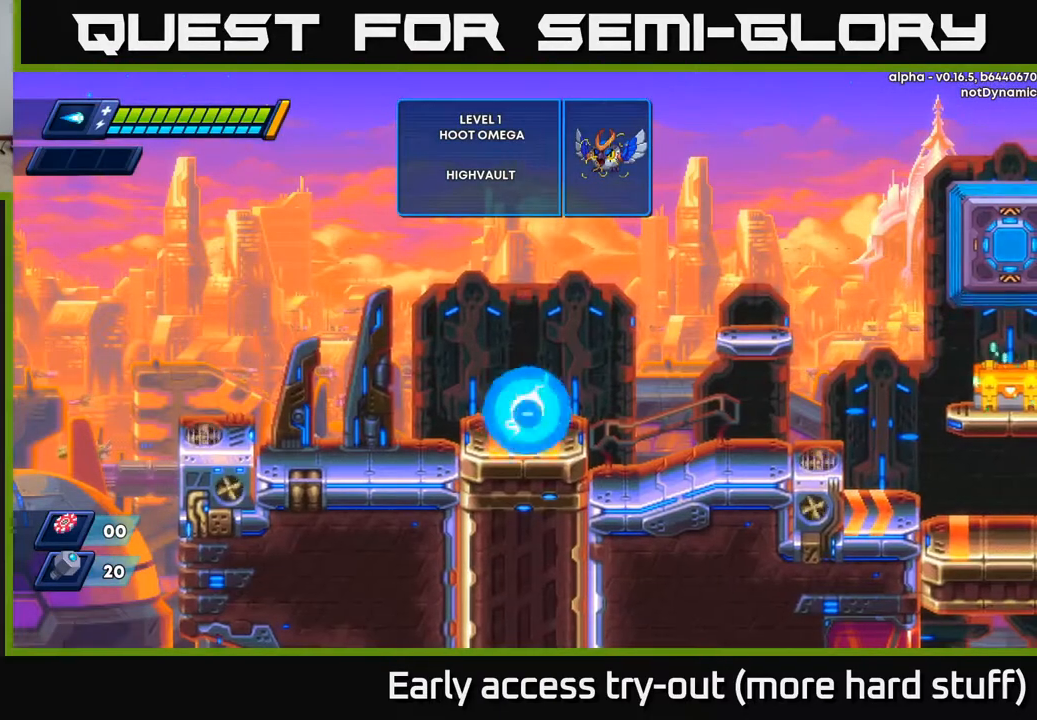
{"buttons": ["X", "DPAD_RIGHT"], "right_stick": "center", "events": [[33, "R2", "down"], [267, "R2", "up"], [400, "A", "down"], [483, "A", "up"], [483, "X", "down"]]}
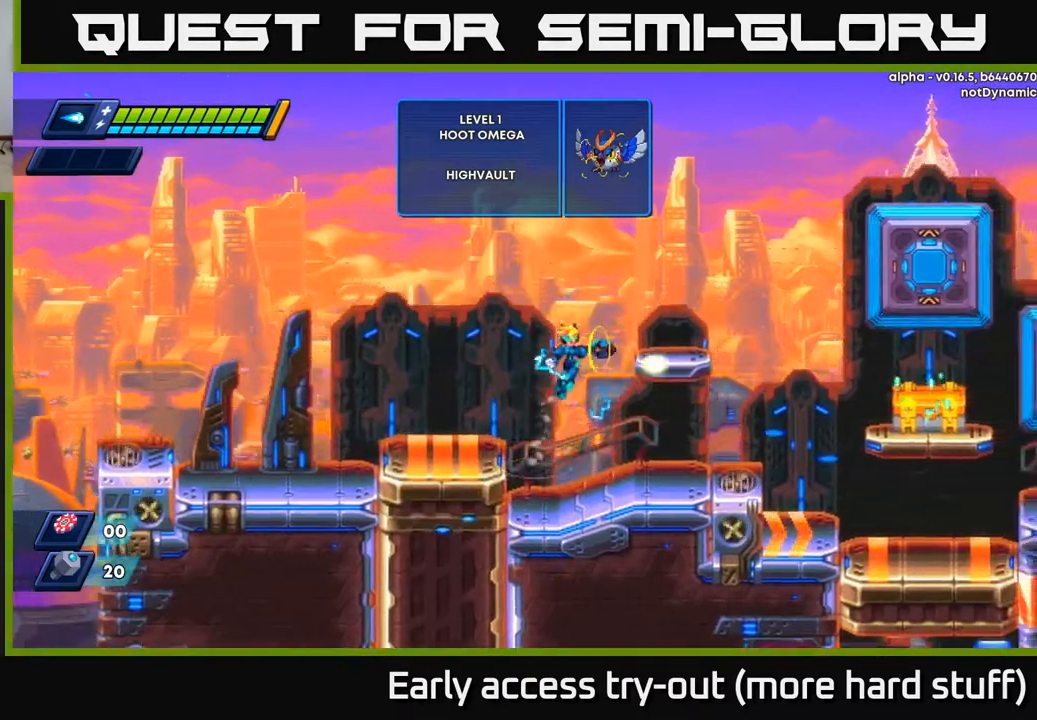
{"buttons": ["A", "X"], "right_stick": "center", "events": [[50, "X", "up"], [67, "DPAD_RIGHT", "up"], [117, "X", "down"], [167, "X", "up"], [250, "DPAD_RIGHT", "down"], [250, "X", "down"], [333, "X", "up"], [450, "X", "down"], [467, "A", "down"], [483, "DPAD_RIGHT", "up"]]}
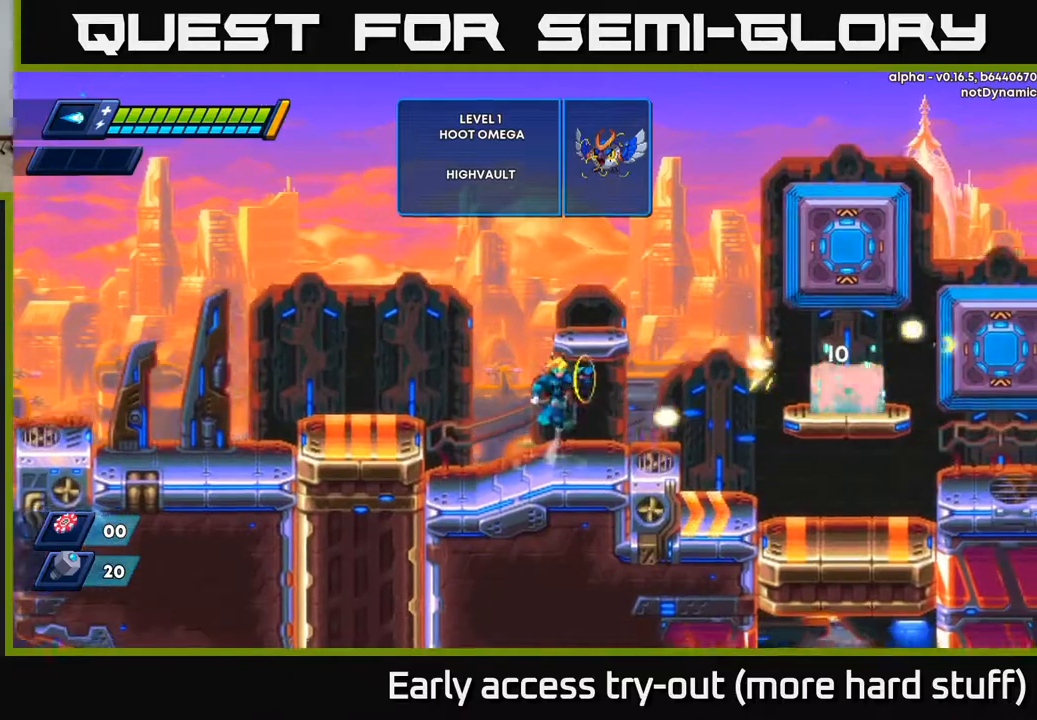
{"buttons": [], "right_stick": "center", "events": [[17, "A", "up"], [50, "X", "up"], [100, "X", "down"], [150, "X", "up"], [200, "DPAD_RIGHT", "down"], [233, "X", "down"], [317, "DPAD_RIGHT", "up"], [317, "X", "up"], [367, "X", "down"], [383, "A", "down"], [417, "X", "up"], [450, "A", "up"], [467, "X", "down"], [483, "X", "up"]]}
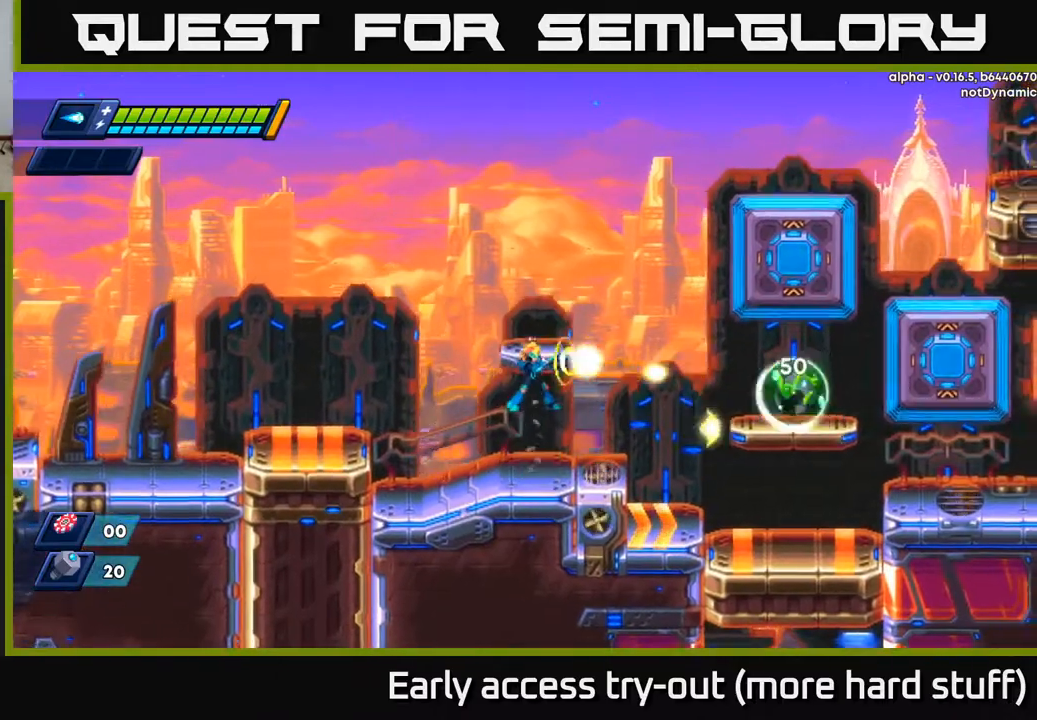
{"buttons": ["R2", "DPAD_RIGHT"], "right_stick": "center", "events": [[50, "X", "down"], [100, "X", "up"], [183, "X", "down"], [267, "X", "up"], [383, "DPAD_RIGHT", "down"], [483, "R2", "down"]]}
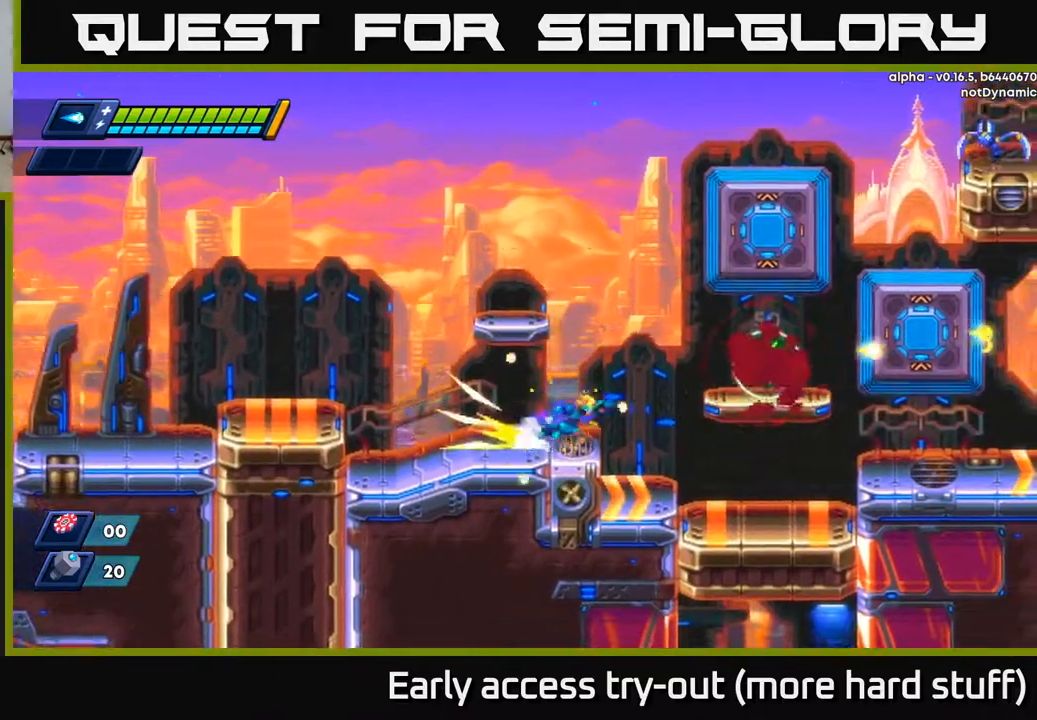
{"buttons": ["DPAD_RIGHT"], "right_stick": "center", "events": [[33, "A", "down"], [250, "A", "up"], [350, "R2", "up"]]}
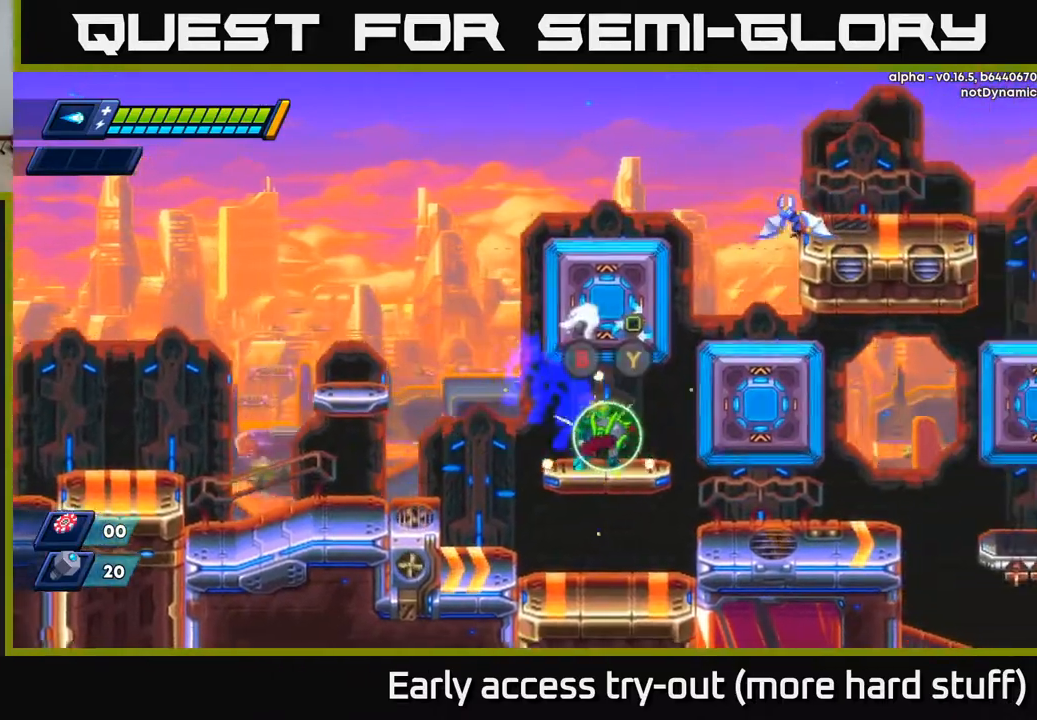
{"buttons": [], "right_stick": "center", "events": [[50, "DPAD_RIGHT", "up"]]}
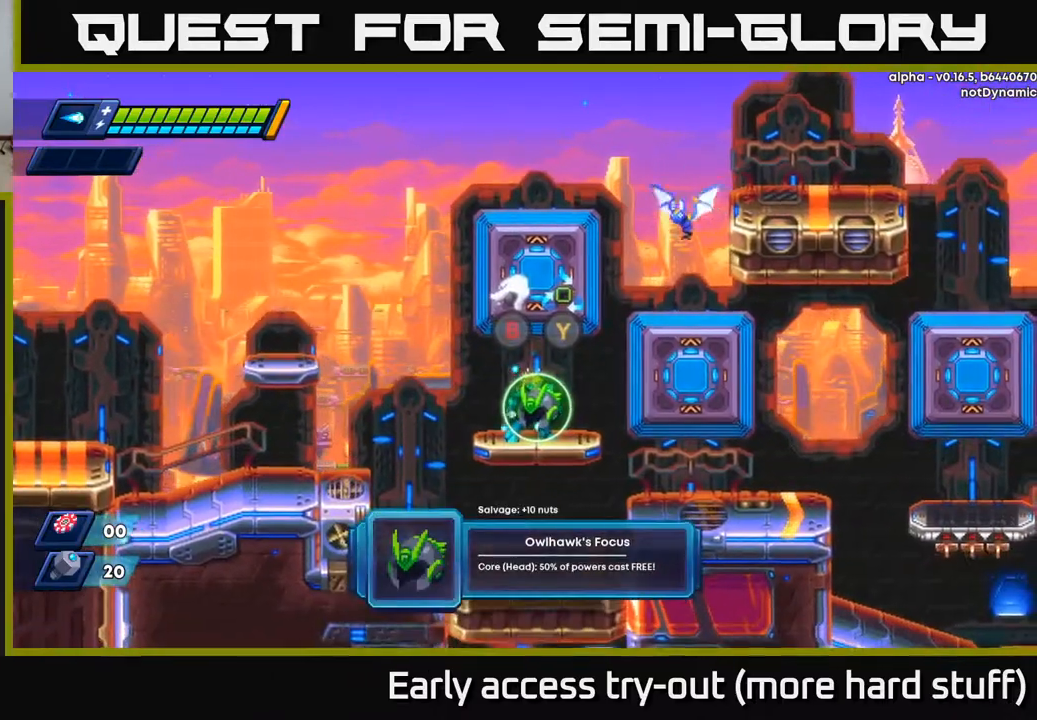
{"buttons": [], "right_stick": "center", "events": []}
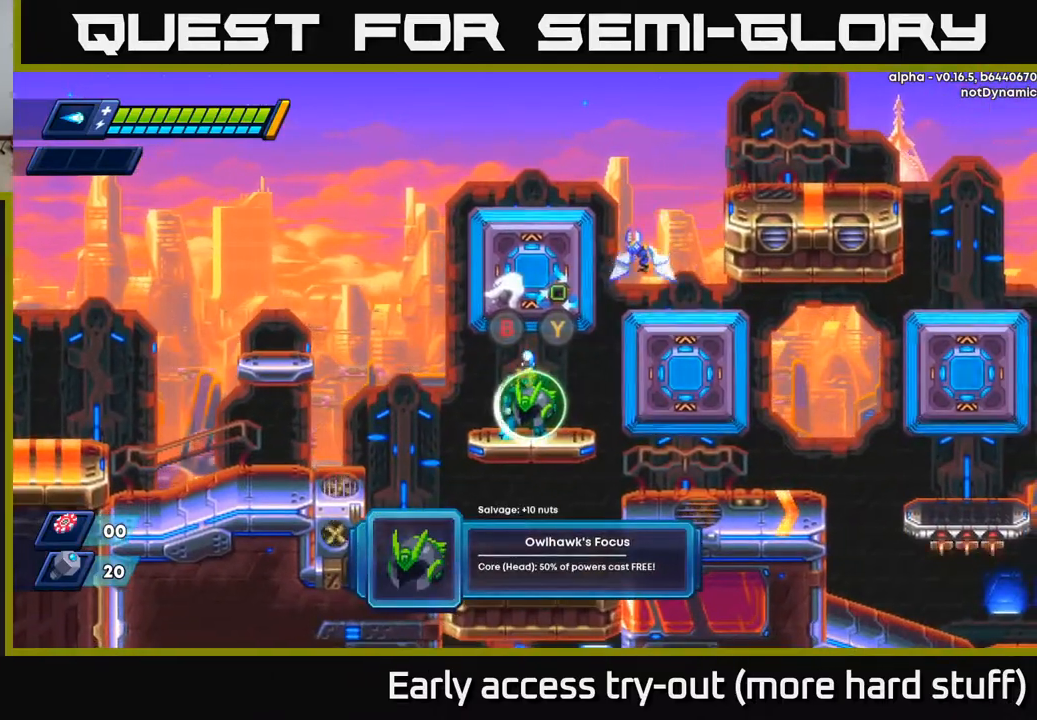
{"buttons": [], "right_stick": "center", "events": []}
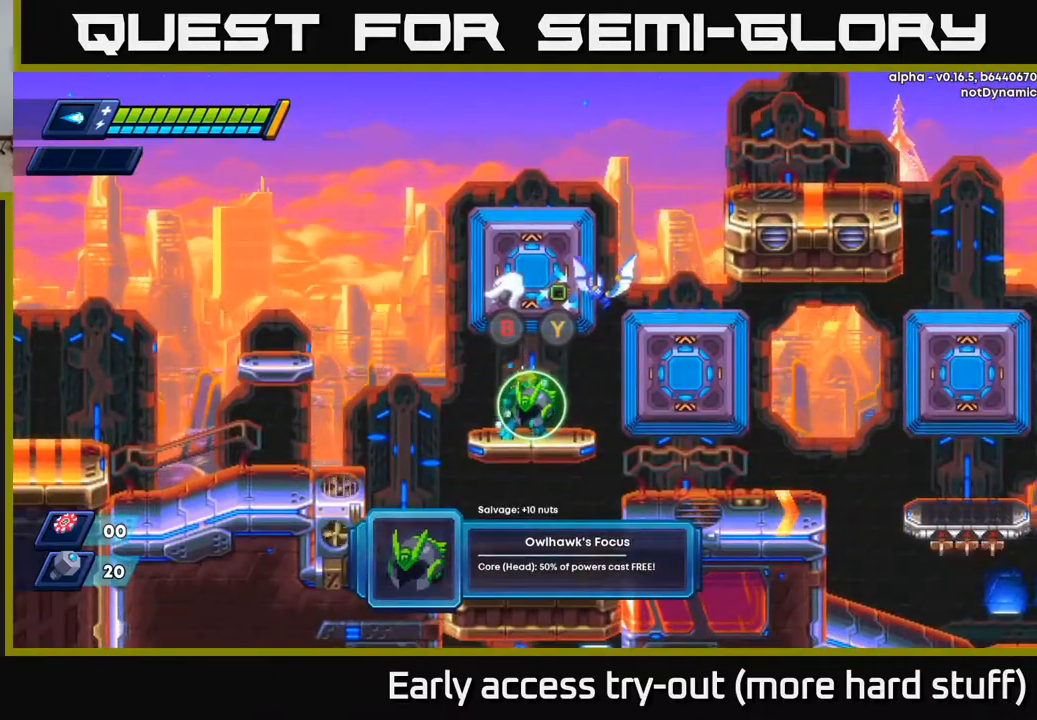
{"buttons": [], "right_stick": "center", "events": []}
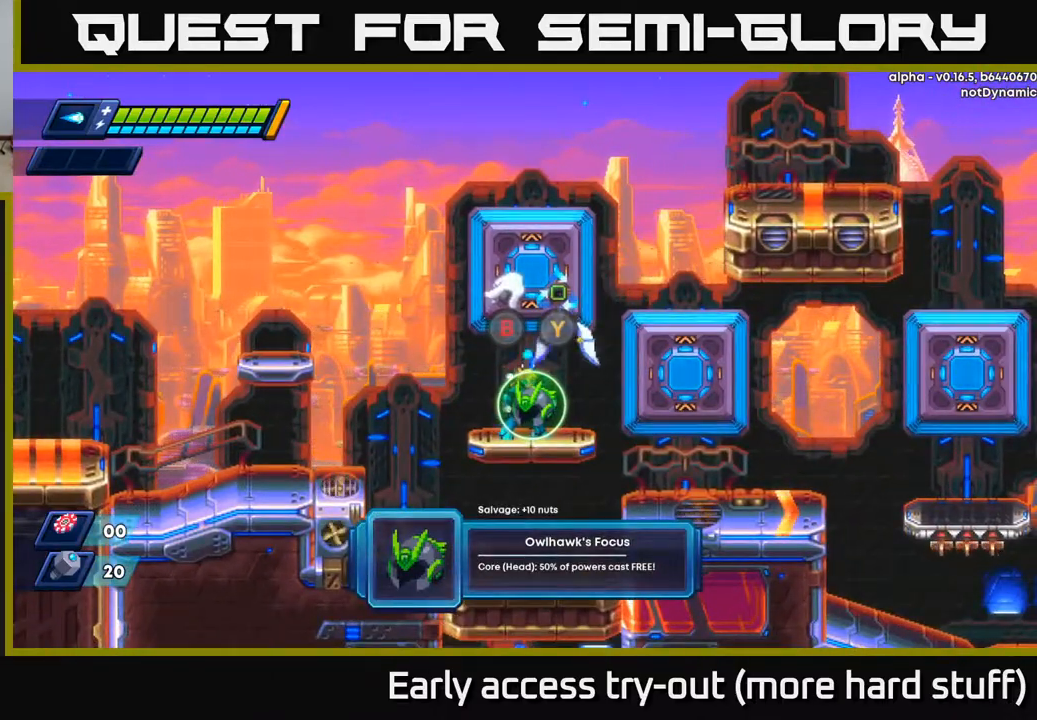
{"buttons": ["DPAD_RIGHT"], "right_stick": "center", "events": [[133, "Y", "down"], [150, "DPAD_LEFT", "down"], [217, "Y", "up"], [333, "A", "down"], [433, "A", "up"], [450, "DPAD_LEFT", "up"], [467, "DPAD_RIGHT", "down"]]}
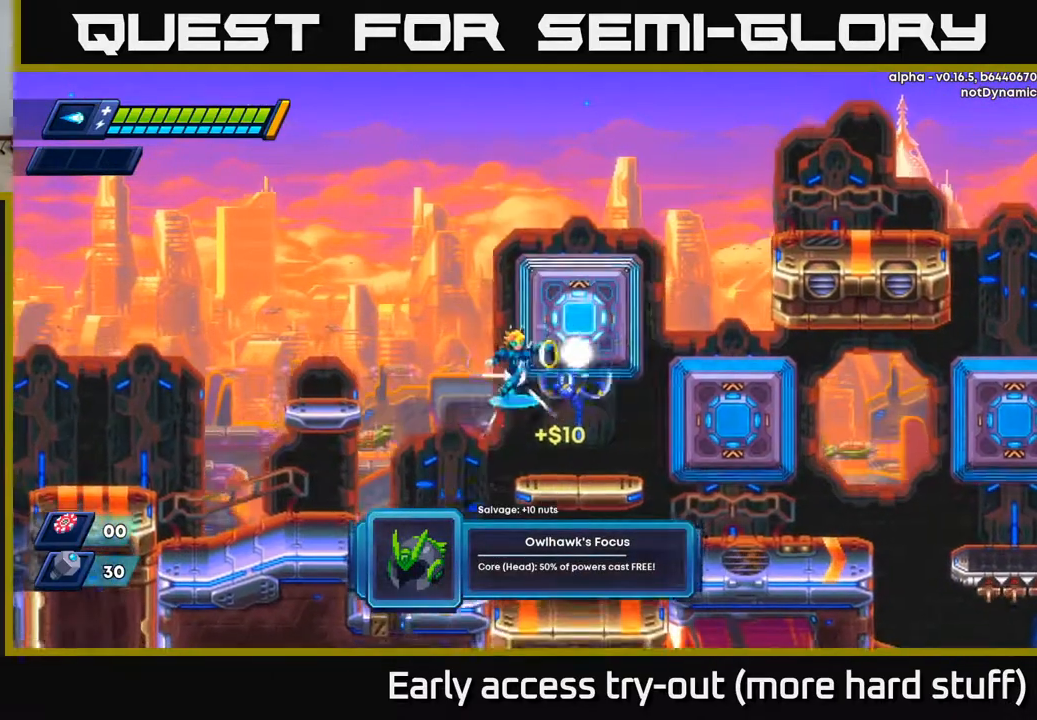
{"buttons": ["DPAD_RIGHT"], "right_stick": "center", "events": [[33, "DPAD_RIGHT", "up"], [33, "X", "down"], [117, "X", "up"], [167, "X", "down"], [267, "X", "up"], [500, "DPAD_RIGHT", "down"]]}
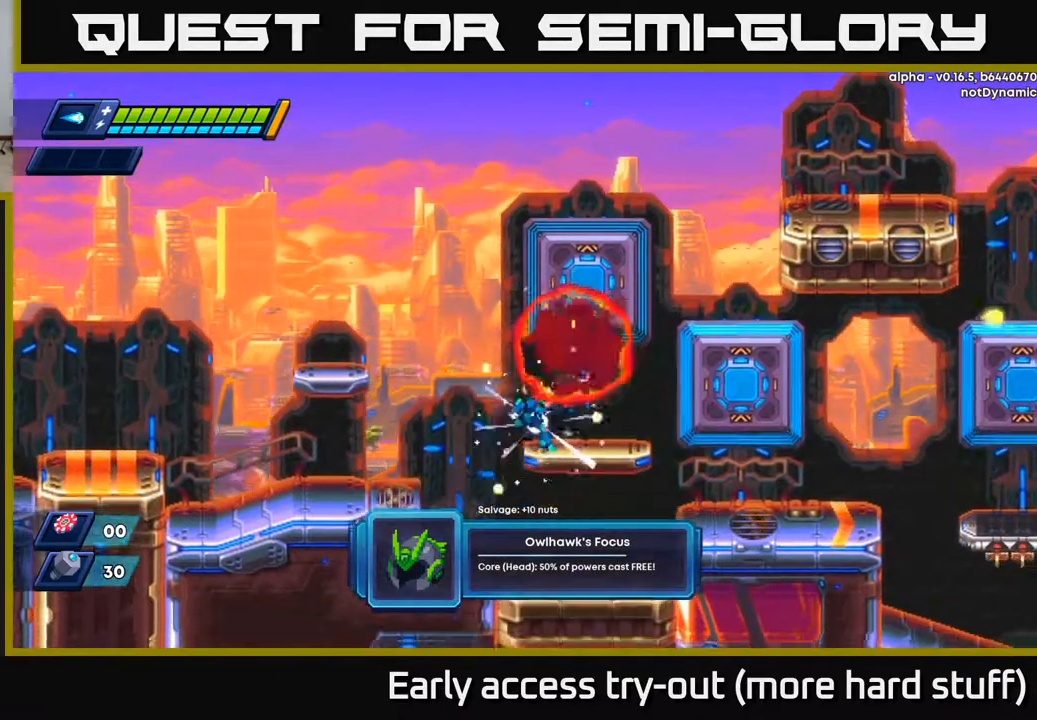
{"buttons": ["A", "R2", "DPAD_LEFT"], "right_stick": "center", "events": [[83, "R2", "down"], [183, "A", "down"], [283, "A", "up"], [467, "DPAD_RIGHT", "up"], [483, "A", "down"], [500, "DPAD_LEFT", "down"]]}
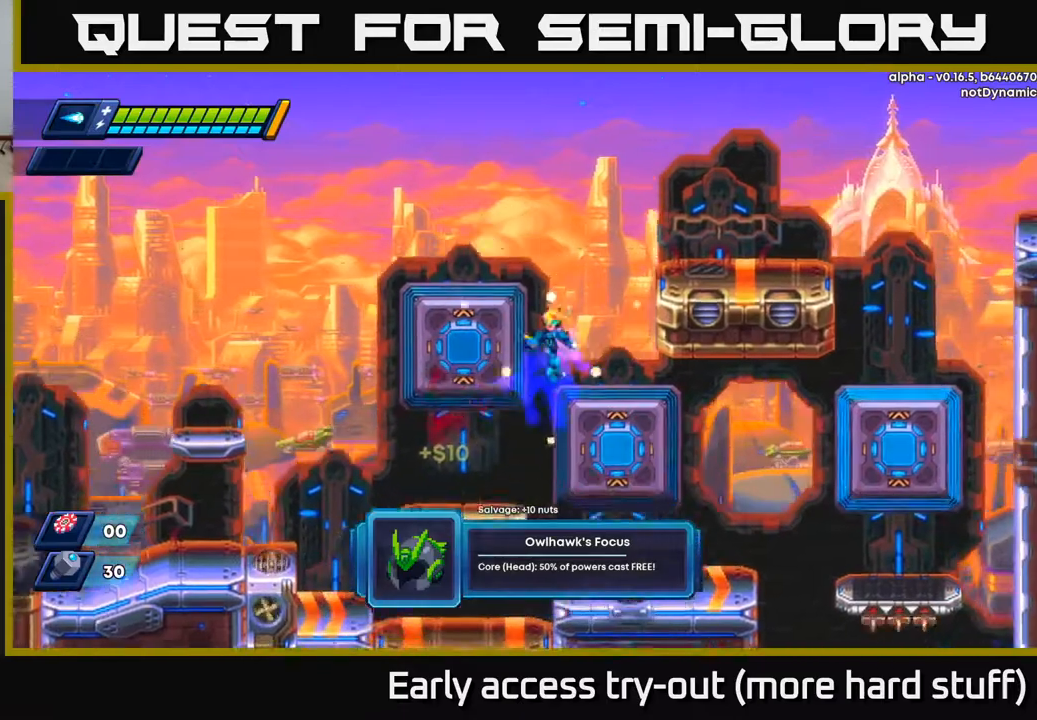
{"buttons": ["A", "R2", "DPAD_RIGHT"], "right_stick": "center", "events": [[117, "A", "up"], [200, "DPAD_LEFT", "up"], [233, "DPAD_RIGHT", "down"], [250, "A", "down"]]}
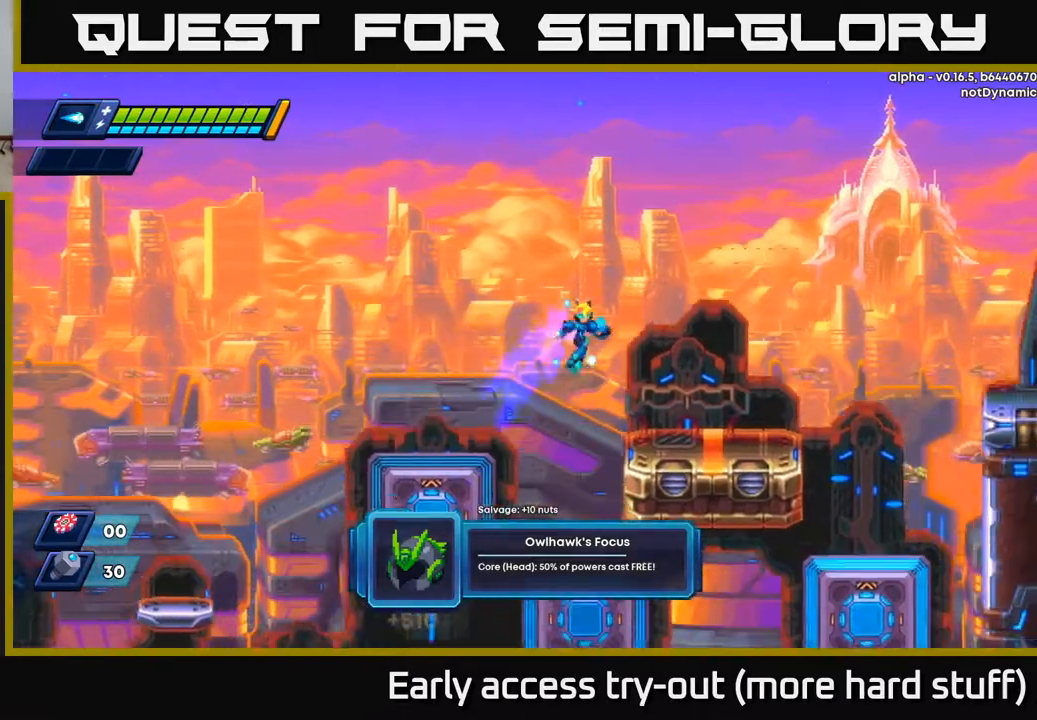
{"buttons": ["R2", "DPAD_RIGHT"], "right_stick": "center", "events": [[33, "A", "up"], [167, "R2", "up"], [333, "R2", "down"]]}
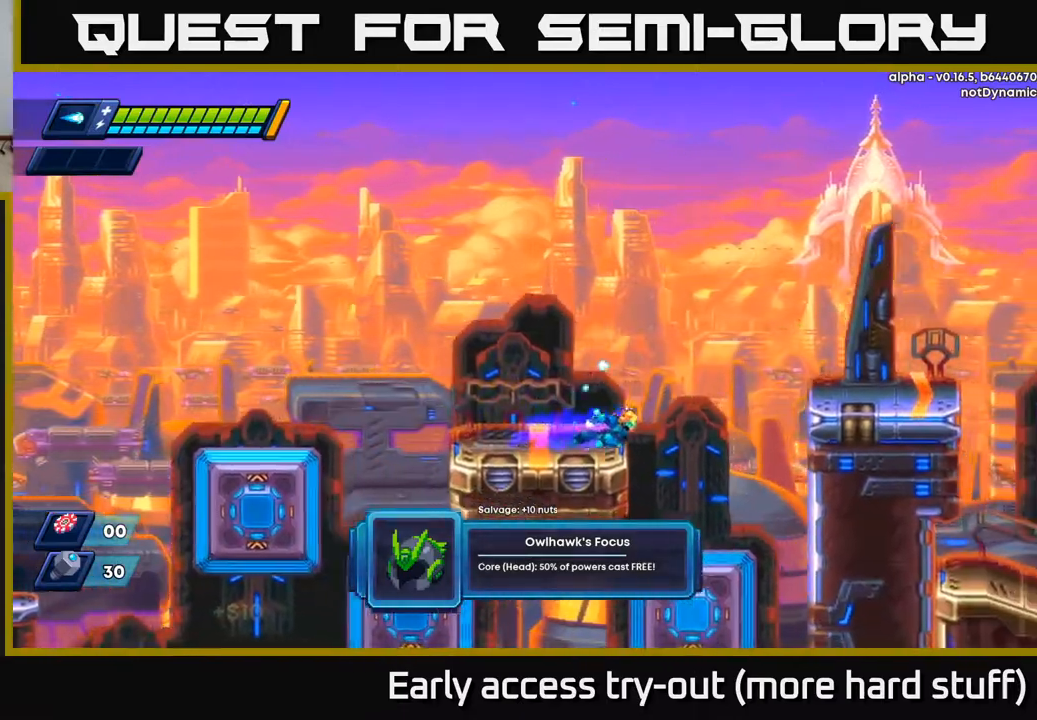
{"buttons": ["R2", "DPAD_RIGHT"], "right_stick": "center", "events": [[67, "A", "down"], [500, "A", "up"]]}
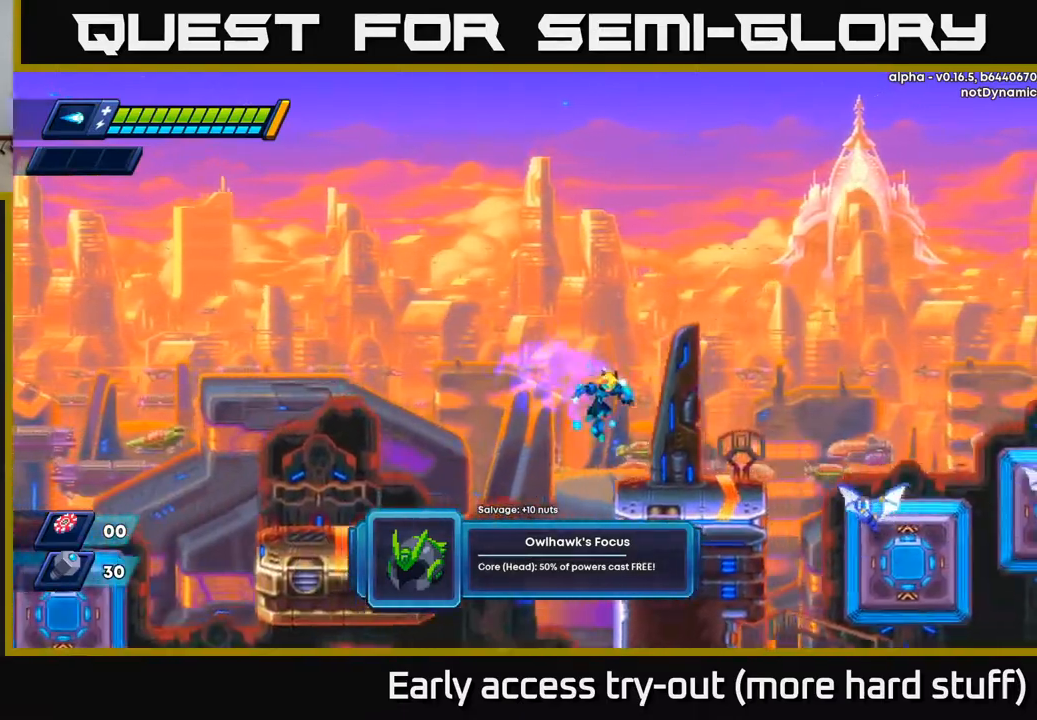
{"buttons": ["X", "DPAD_RIGHT"], "right_stick": "center", "events": [[200, "R2", "up"], [300, "X", "down"], [367, "X", "up"], [450, "X", "down"]]}
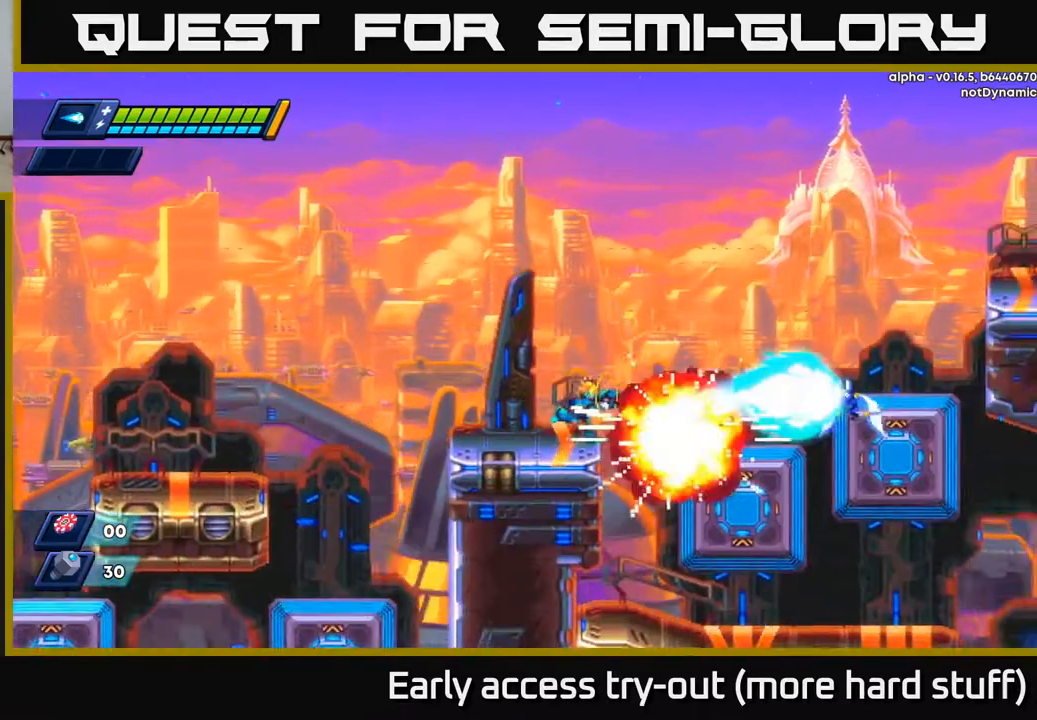
{"buttons": ["A", "R2", "DPAD_RIGHT"], "right_stick": "center", "events": [[17, "X", "up"], [83, "R2", "down"], [83, "X", "down"], [200, "X", "up"], [417, "A", "down"]]}
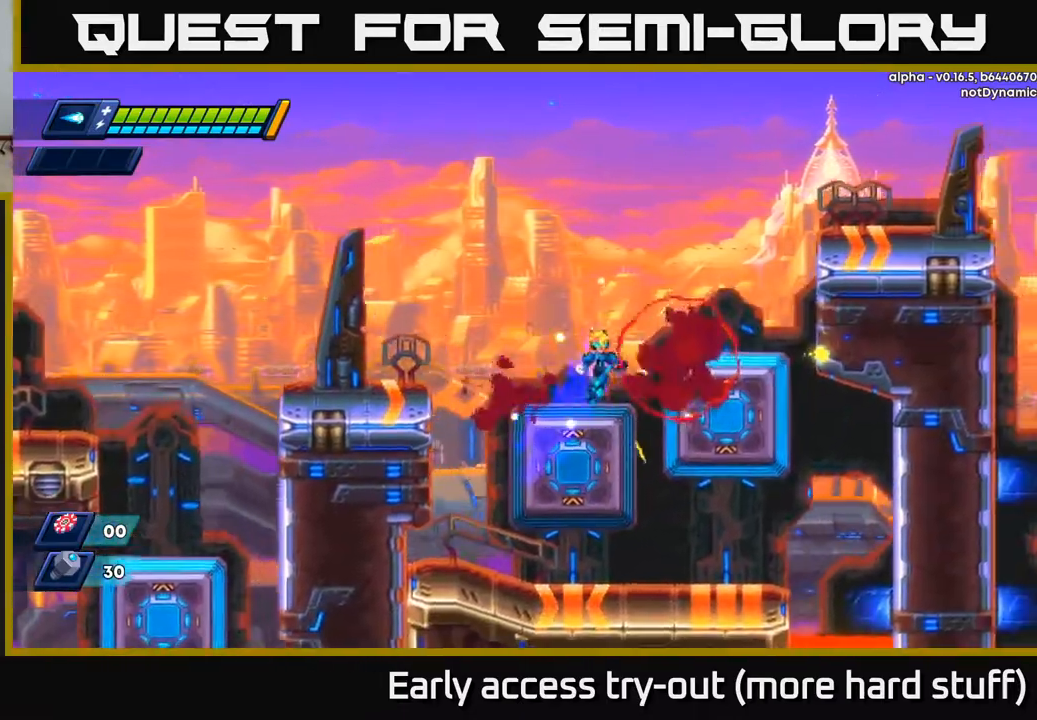
{"buttons": ["R2", "DPAD_RIGHT"], "right_stick": "center", "events": [[100, "A", "up"], [267, "A", "down"], [467, "A", "up"]]}